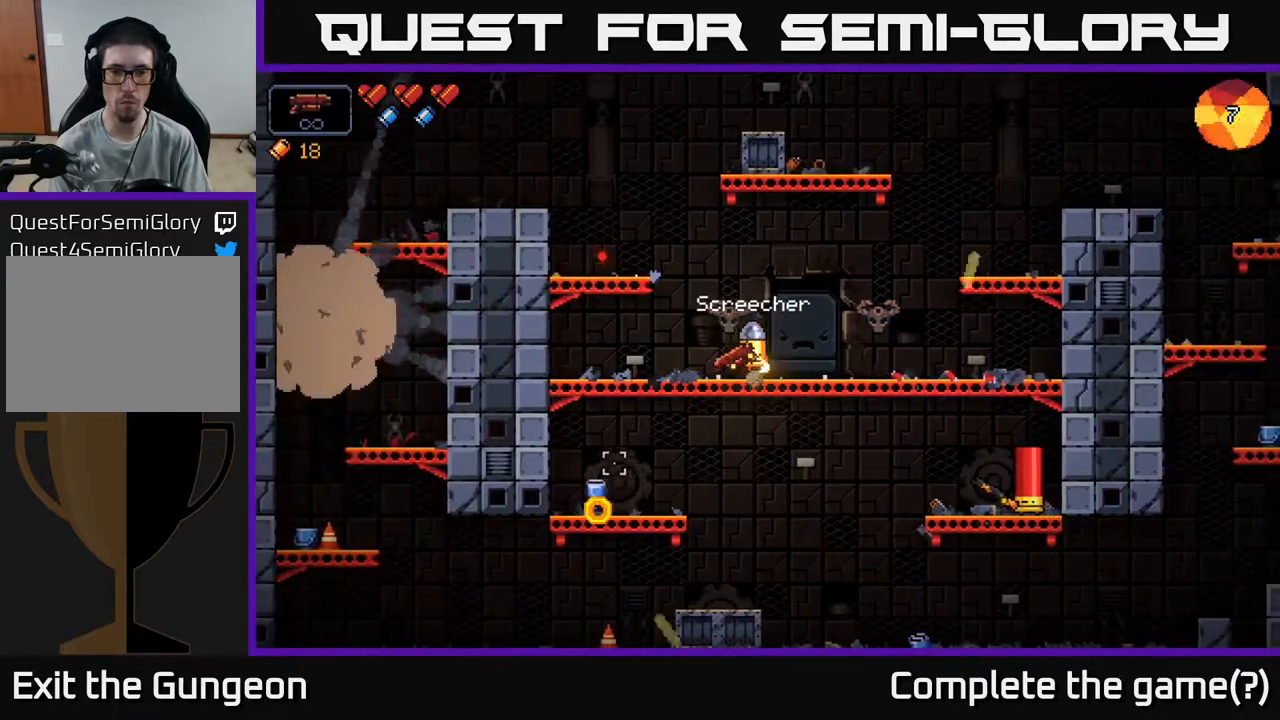
Gameplay with a controller (Xbox layout); each line is a JSON object with the inputs held at the frame after it. "events" lists button and stick changes between this image and that frame as [ms after this image, input, new state], when the widget could be followed in between.
{"buttons": [], "left_stick": "left", "right_stick": "down-right", "events": [[83, "left_stick", "center"], [250, "left_stick", "right"], [267, "right_stick", "down-right"], [350, "R2", "down"], [417, "left_stick", "center"], [467, "R2", "up"], [483, "left_stick", "left"]]}
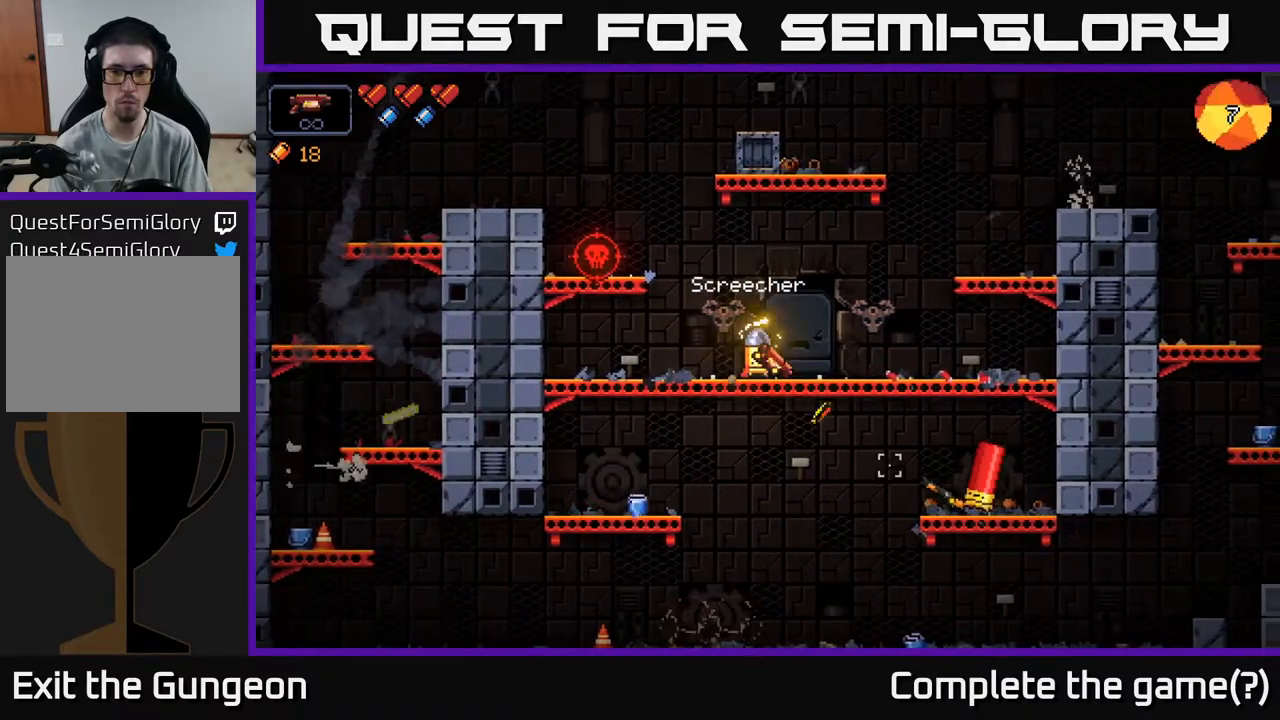
{"buttons": ["R2"], "left_stick": "right", "right_stick": "down-right", "events": [[50, "R2", "down"], [83, "left_stick", "center"], [150, "R2", "up"], [250, "R2", "down"], [417, "left_stick", "right"]]}
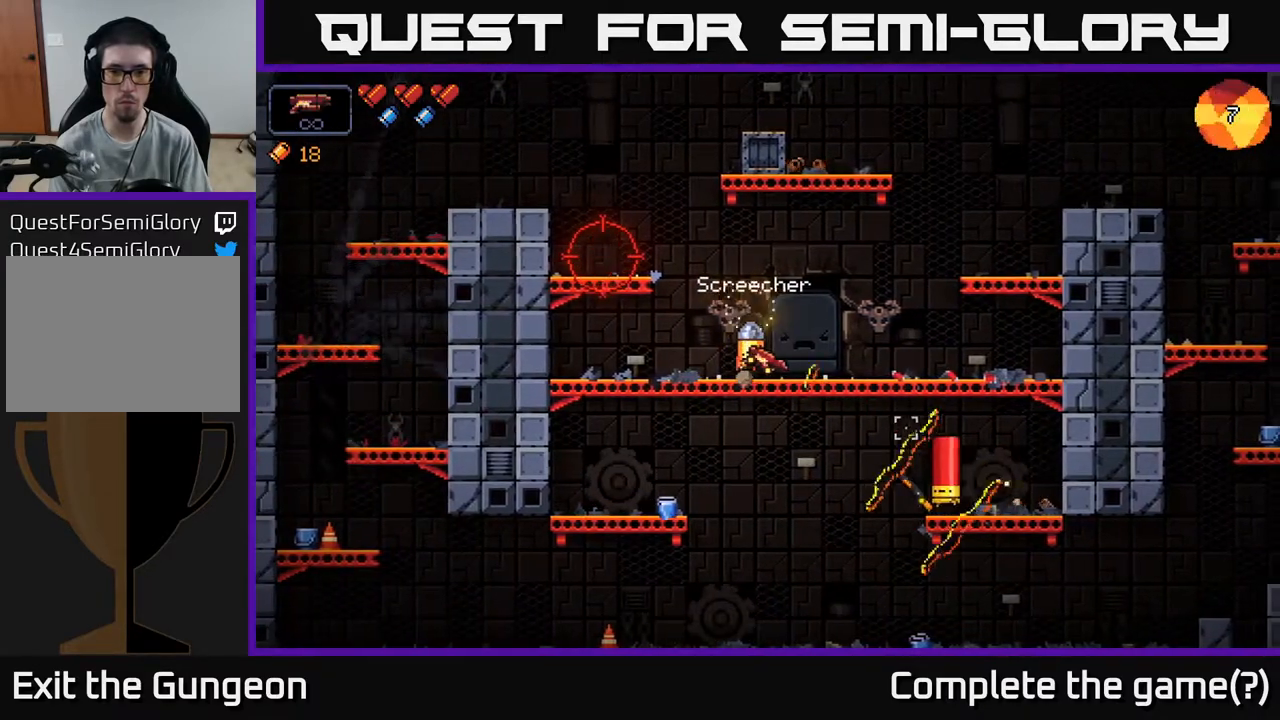
{"buttons": [], "left_stick": "right", "right_stick": "down-right", "events": [[150, "R2", "up"], [267, "R2", "down"], [483, "R2", "up"]]}
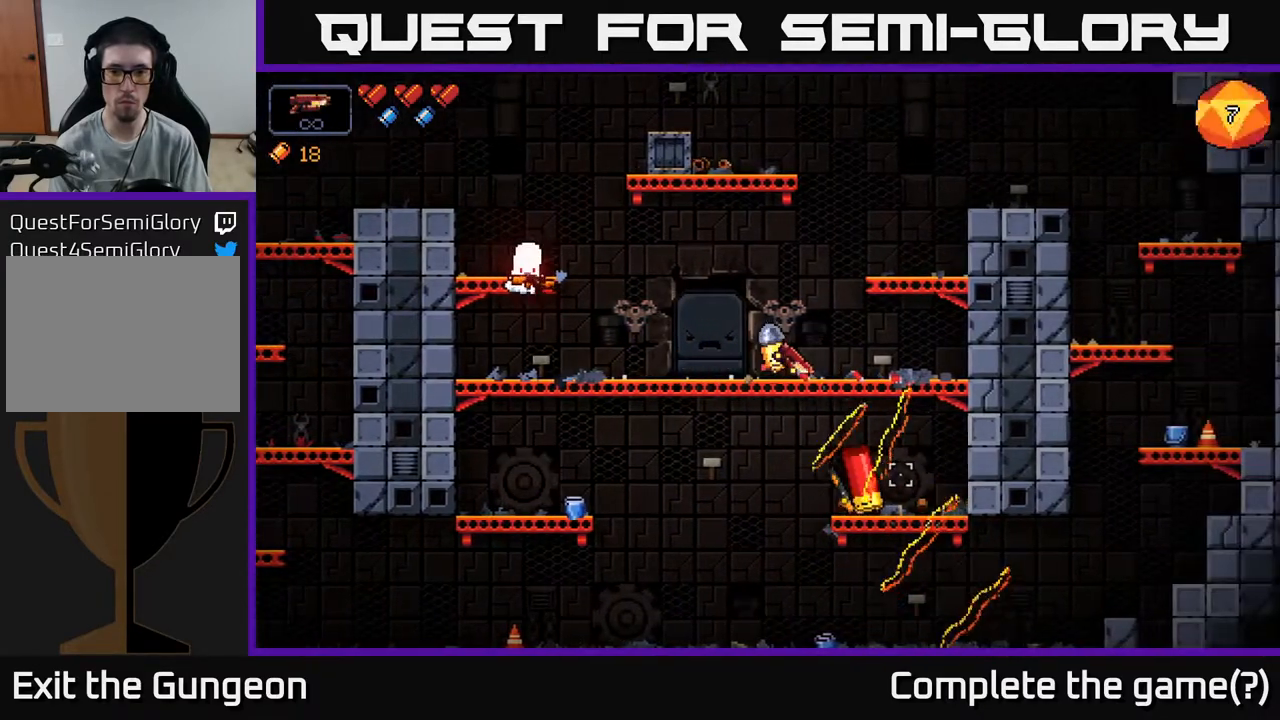
{"buttons": ["R2"], "left_stick": "left", "right_stick": "up-left", "events": [[17, "left_stick", "center"], [83, "R2", "down"], [83, "left_stick", "left"], [100, "right_stick", "down"], [133, "R2", "up"], [233, "right_stick", "left"], [333, "right_stick", "up-left"], [400, "R2", "down"]]}
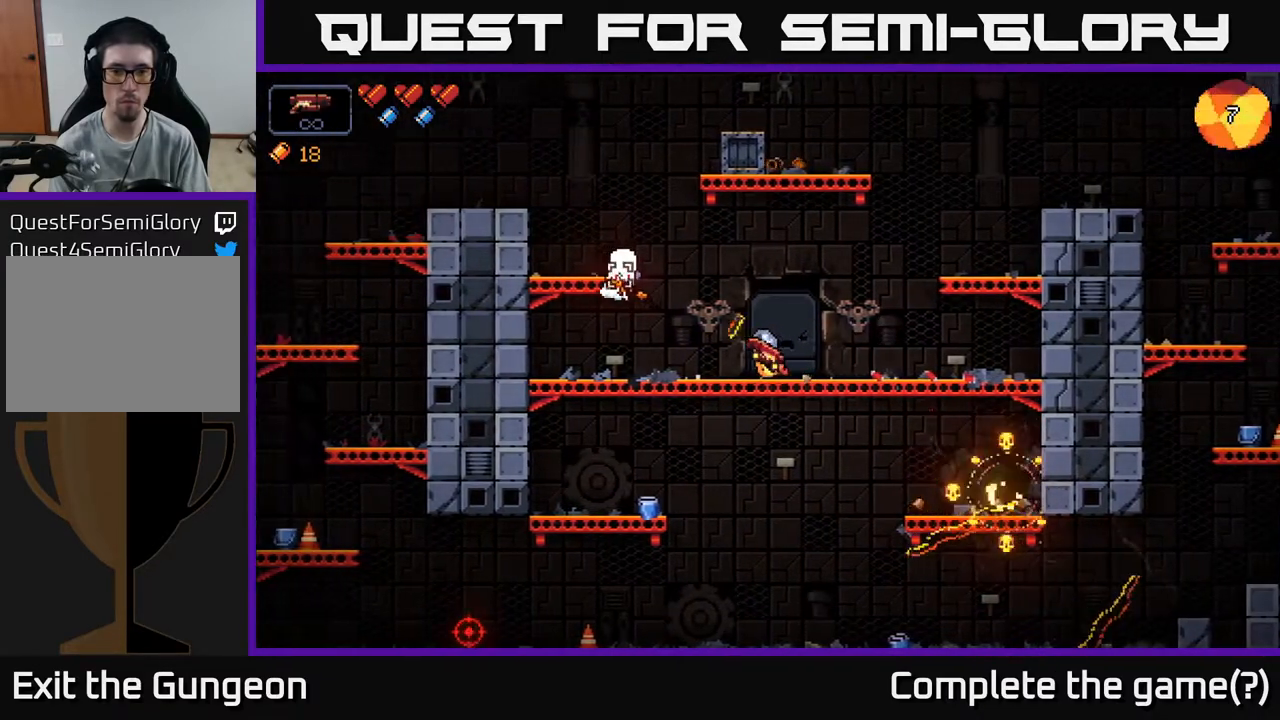
{"buttons": ["R2"], "left_stick": "right", "right_stick": "up-left", "events": [[150, "left_stick", "center"], [417, "left_stick", "right"]]}
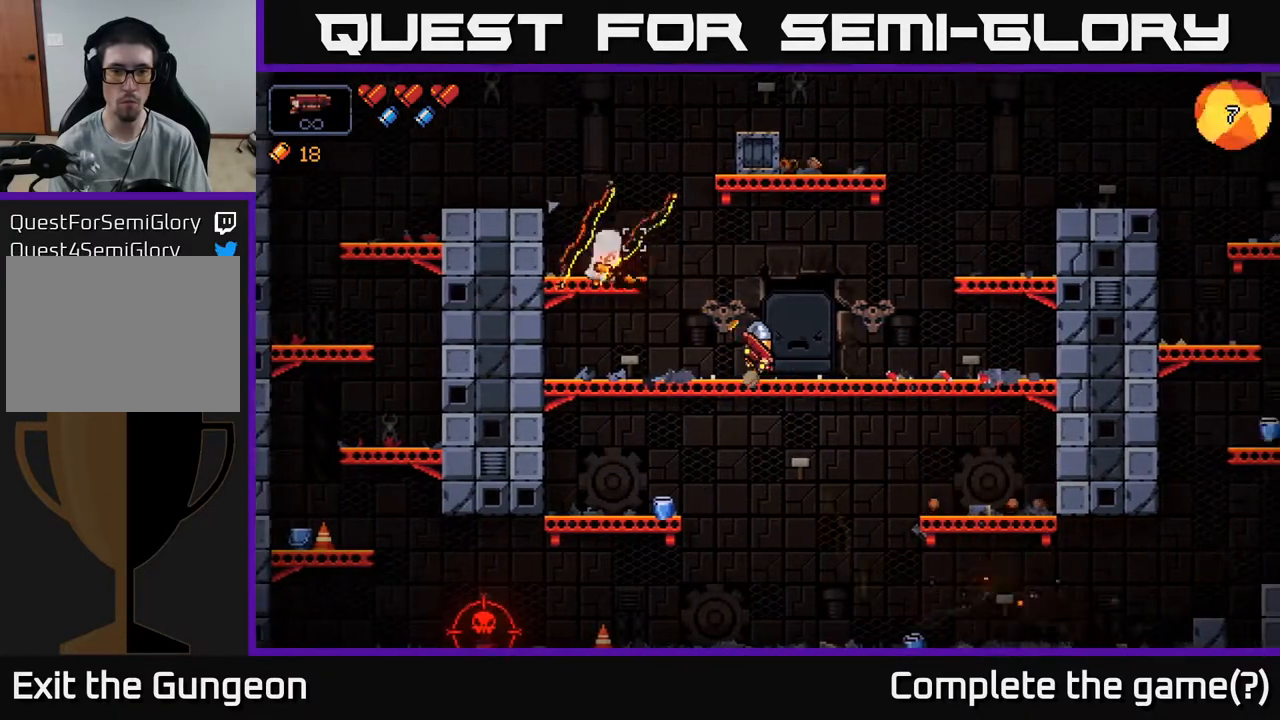
{"buttons": [], "left_stick": "right", "right_stick": "up-left", "events": [[167, "left_stick", "center"], [317, "R2", "up"], [333, "left_stick", "right"]]}
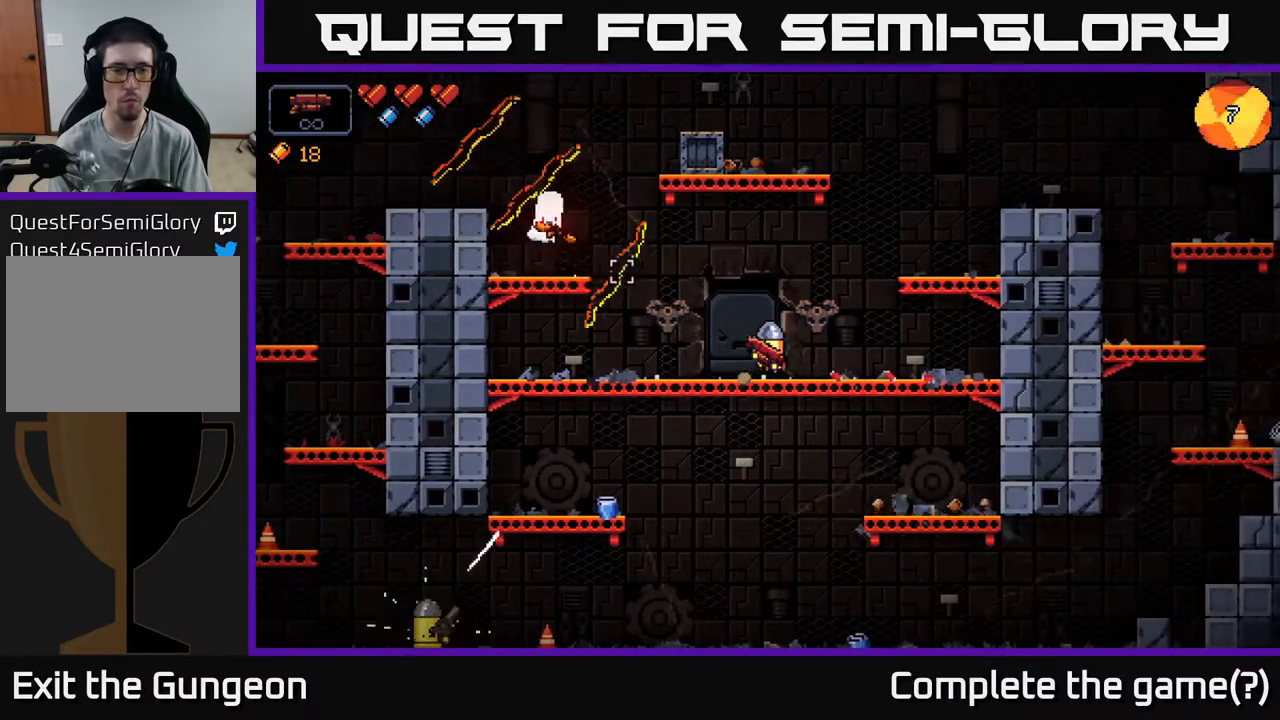
{"buttons": ["A"], "left_stick": "down", "right_stick": "center", "events": [[33, "left_stick", "center"], [367, "right_stick", "center"], [450, "left_stick", "down"], [500, "A", "down"]]}
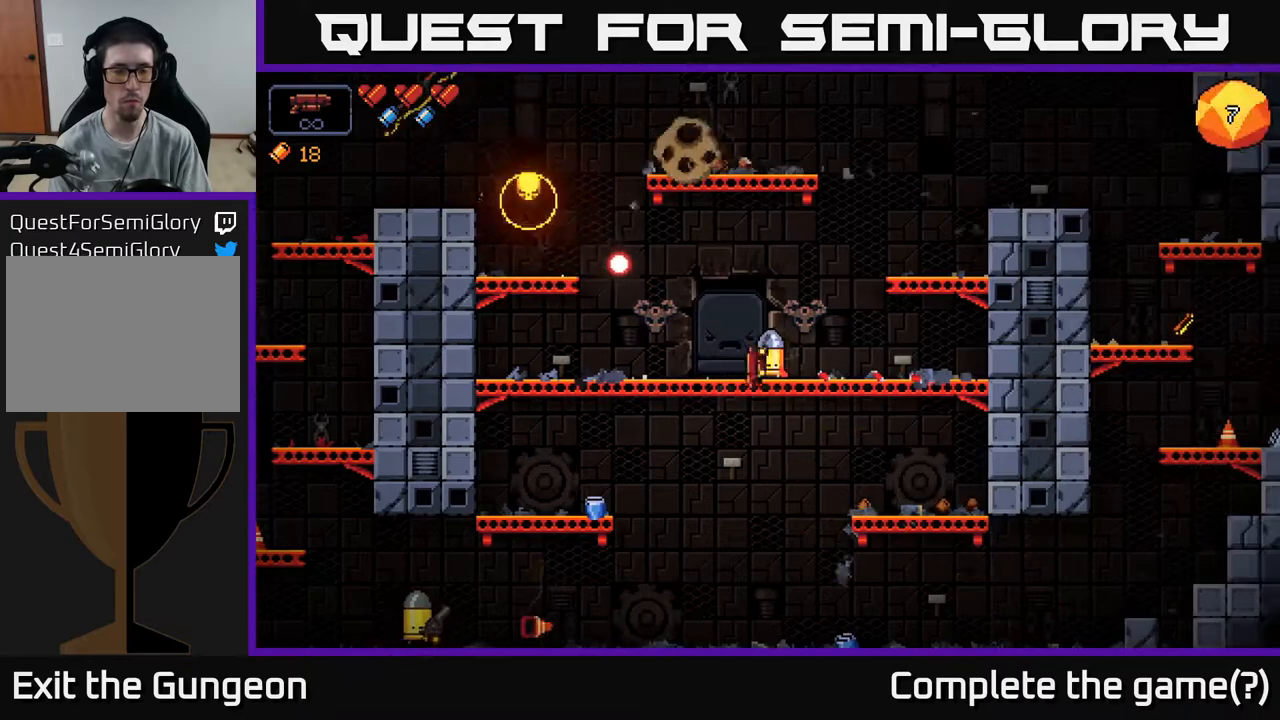
{"buttons": ["R2"], "left_stick": "center", "right_stick": "left", "events": [[83, "A", "up"], [200, "left_stick", "left"], [217, "right_stick", "left"], [317, "R2", "down"], [383, "left_stick", "center"]]}
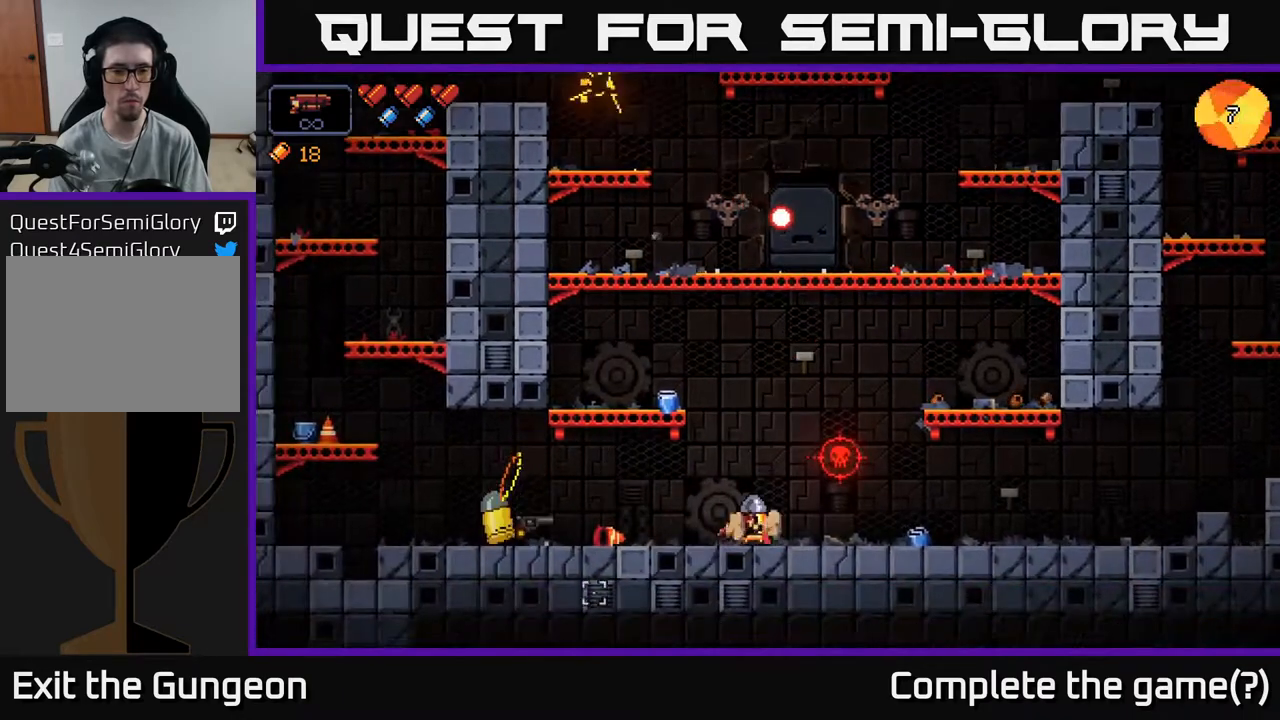
{"buttons": ["R2"], "left_stick": "center", "right_stick": "left", "events": [[67, "left_stick", "left"], [283, "left_stick", "center"]]}
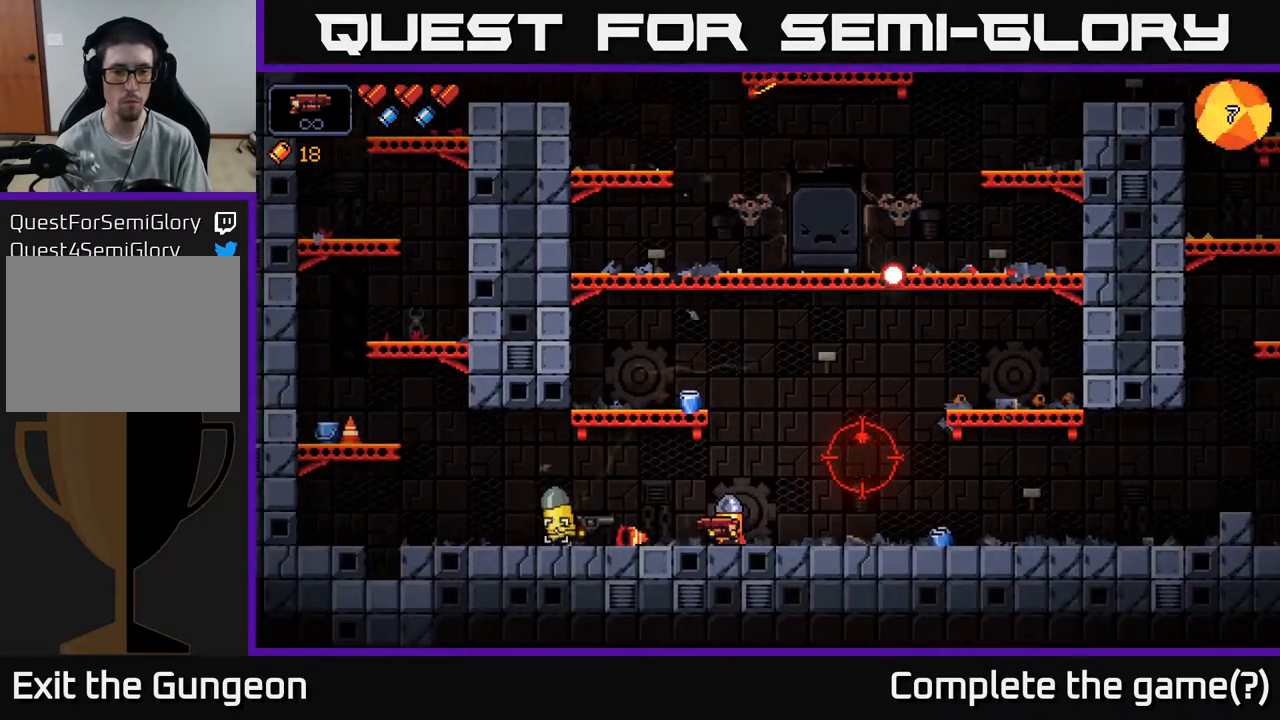
{"buttons": [], "left_stick": "right", "right_stick": "left", "events": [[267, "left_stick", "right"], [400, "R2", "up"]]}
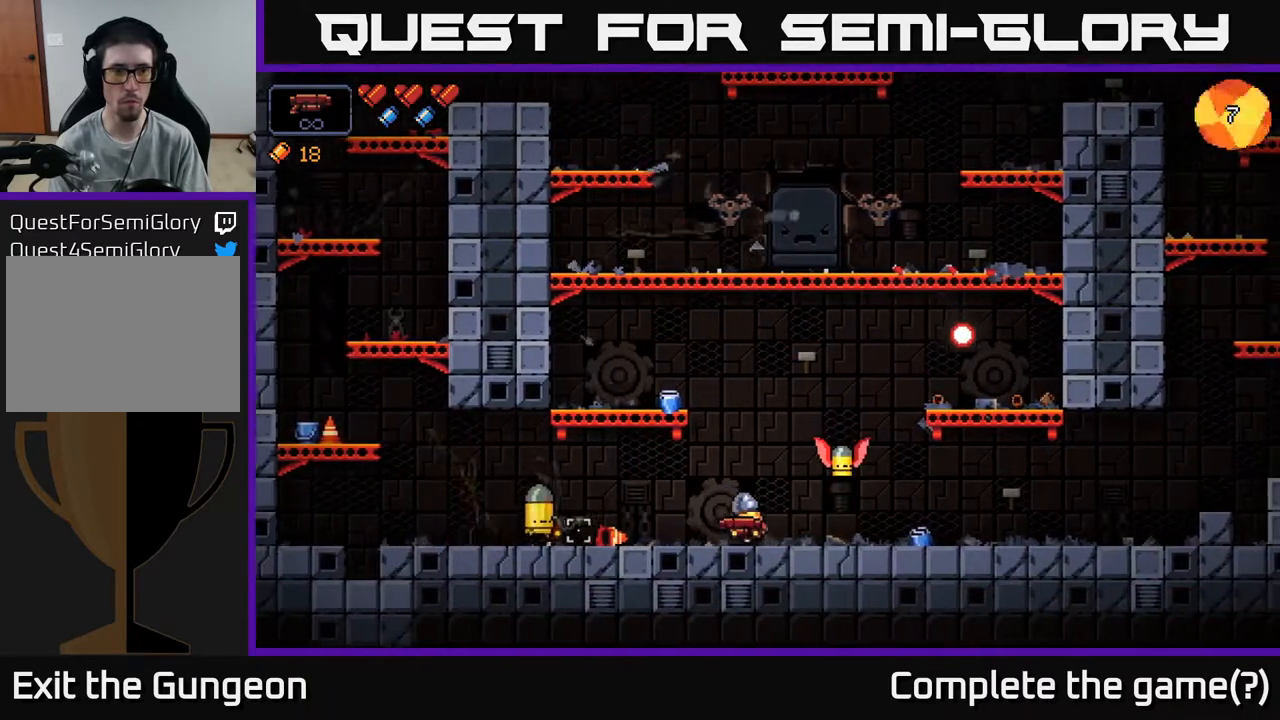
{"buttons": ["R2"], "left_stick": "right", "right_stick": "up-left", "events": [[67, "right_stick", "up"], [150, "right_stick", "up-right"], [200, "R2", "down"], [333, "right_stick", "up"], [483, "right_stick", "up-left"]]}
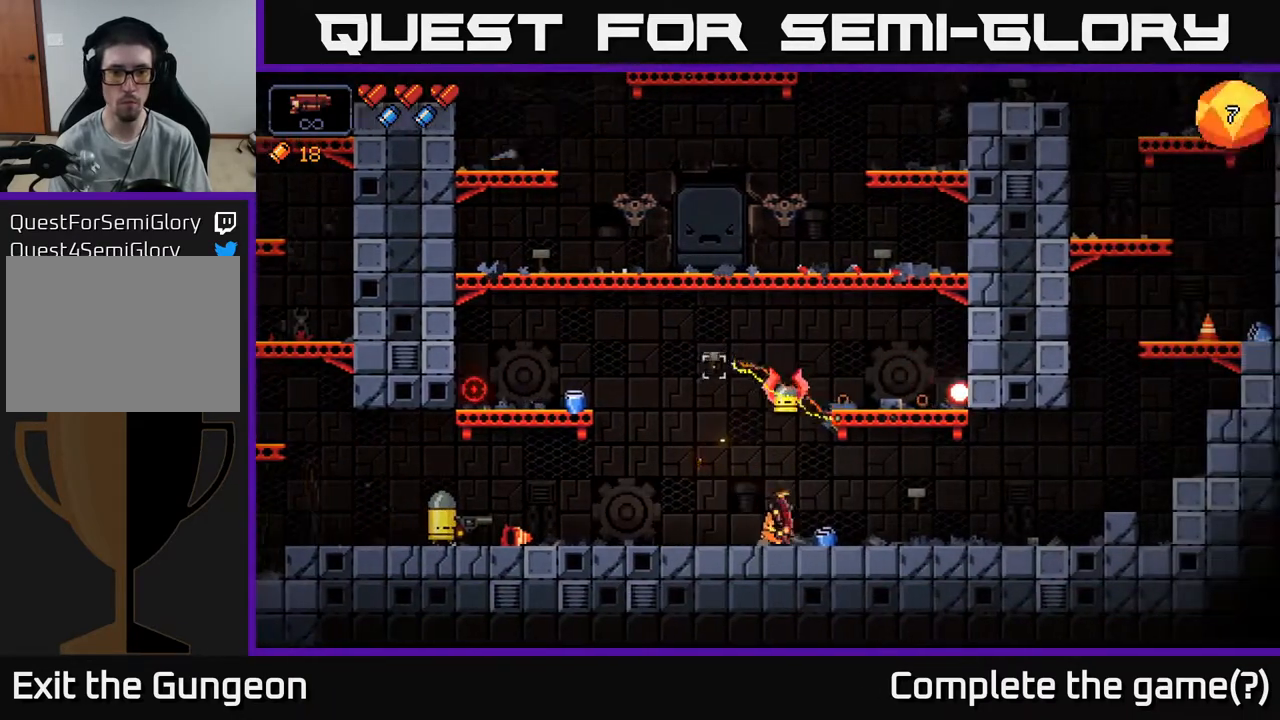
{"buttons": ["R2"], "left_stick": "left", "right_stick": "up", "events": [[183, "right_stick", "up"], [333, "left_stick", "left"]]}
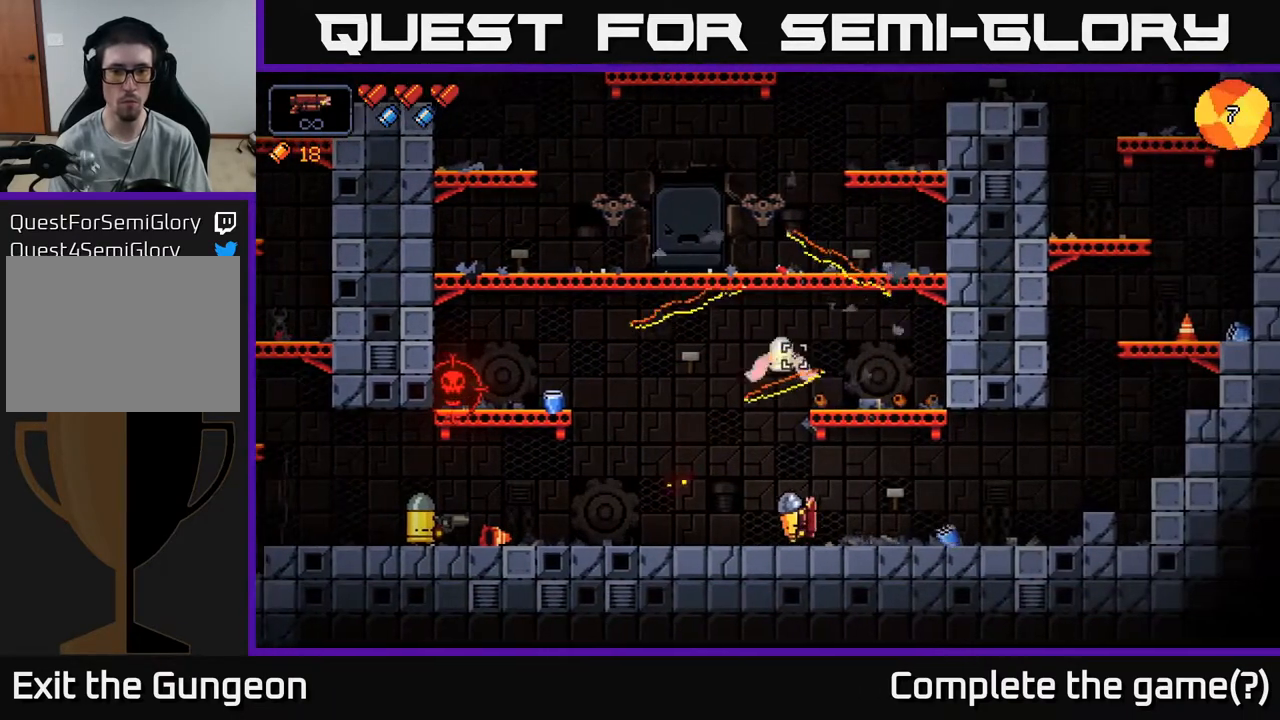
{"buttons": ["R2"], "left_stick": "left", "right_stick": "left", "events": [[100, "R2", "up"], [167, "right_stick", "left"], [317, "R2", "down"]]}
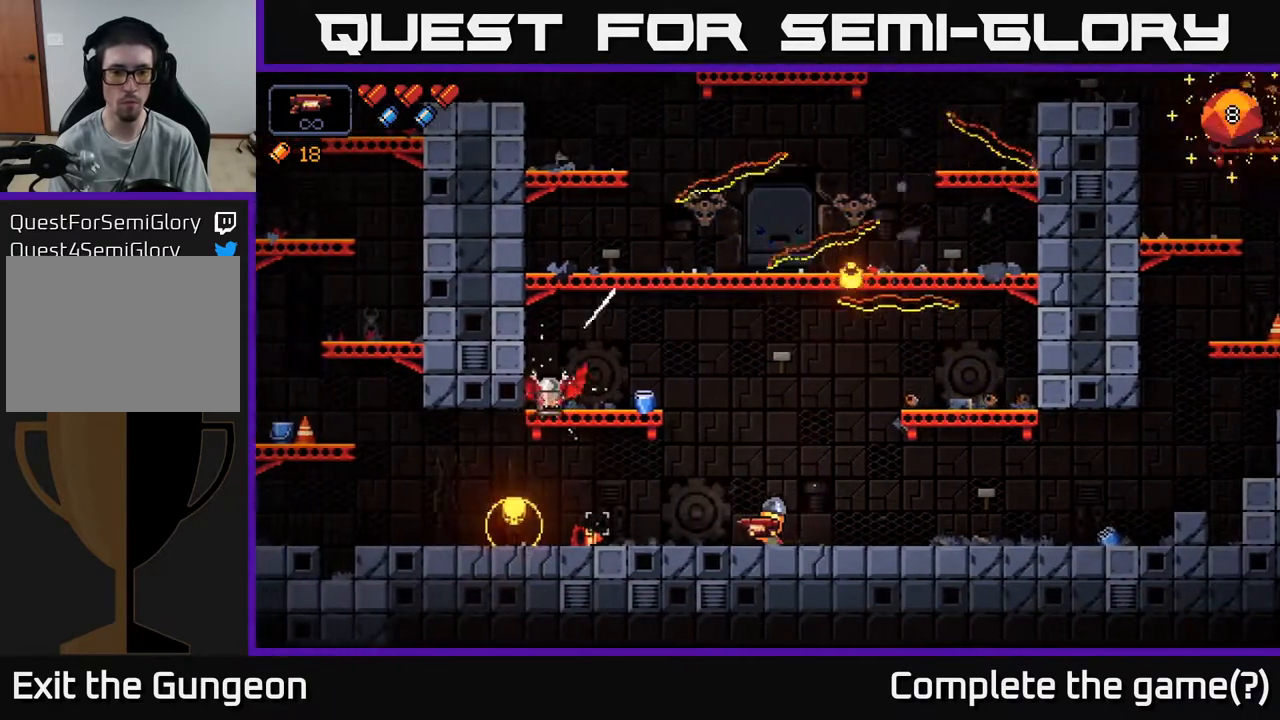
{"buttons": ["R2"], "left_stick": "left", "right_stick": "up-left", "events": [[167, "left_stick", "right"], [383, "left_stick", "center"], [417, "right_stick", "up-left"], [467, "left_stick", "left"]]}
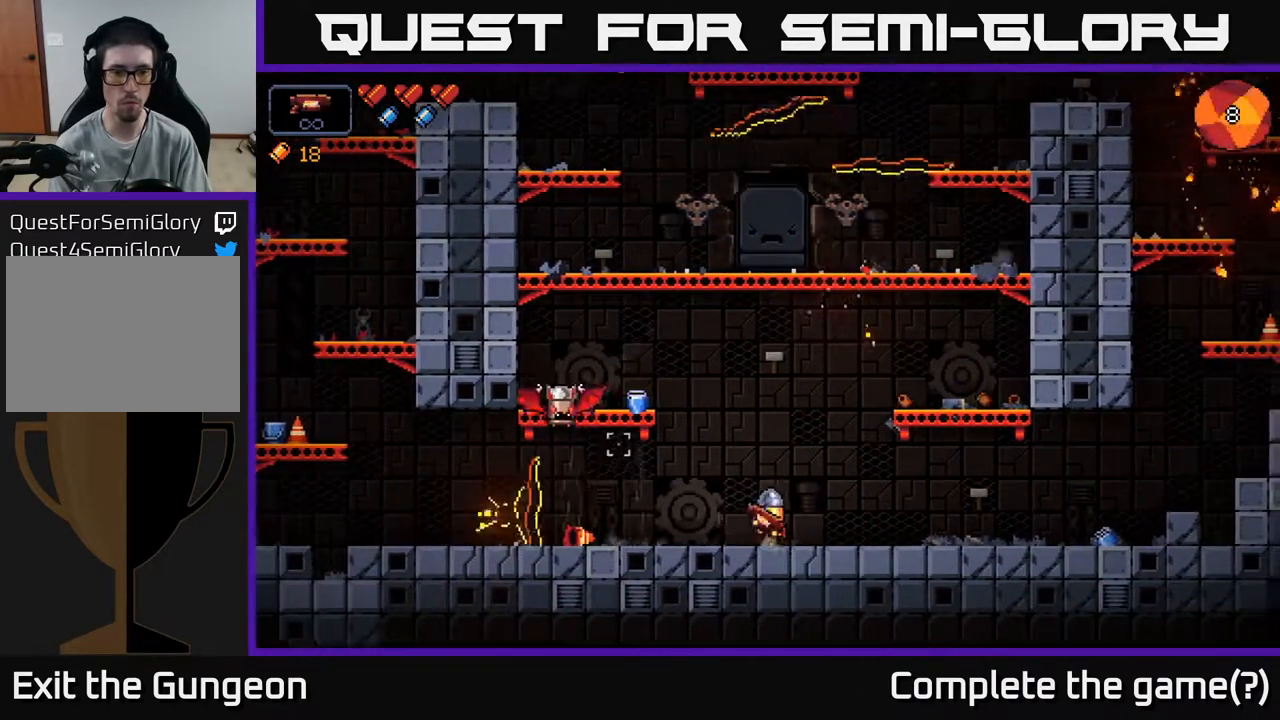
{"buttons": ["R2"], "left_stick": "left", "right_stick": "up-left", "events": [[217, "left_stick", "center"], [433, "left_stick", "left"]]}
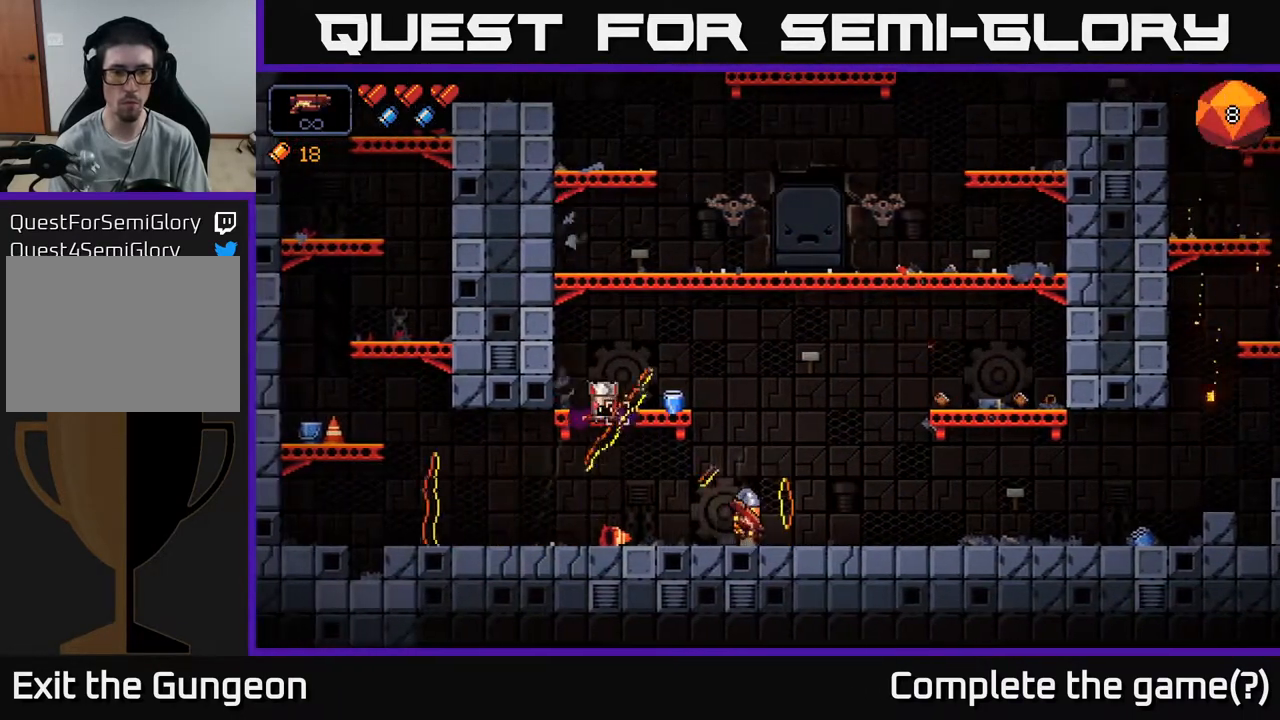
{"buttons": ["R2"], "left_stick": "center", "right_stick": "up-left", "events": [[50, "left_stick", "center"], [333, "left_stick", "left"], [483, "left_stick", "center"]]}
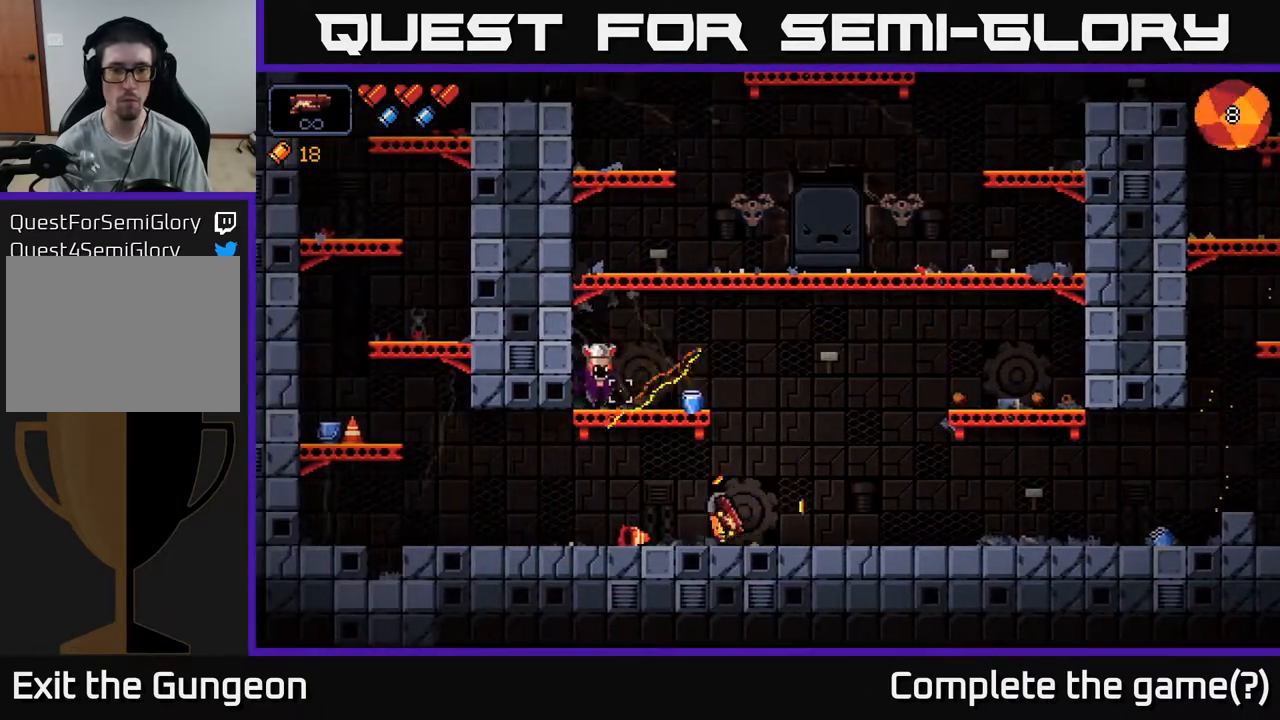
{"buttons": ["A"], "left_stick": "right", "right_stick": "up-left", "events": [[100, "left_stick", "left"], [267, "left_stick", "center"], [350, "R2", "up"], [417, "A", "down"], [467, "left_stick", "right"]]}
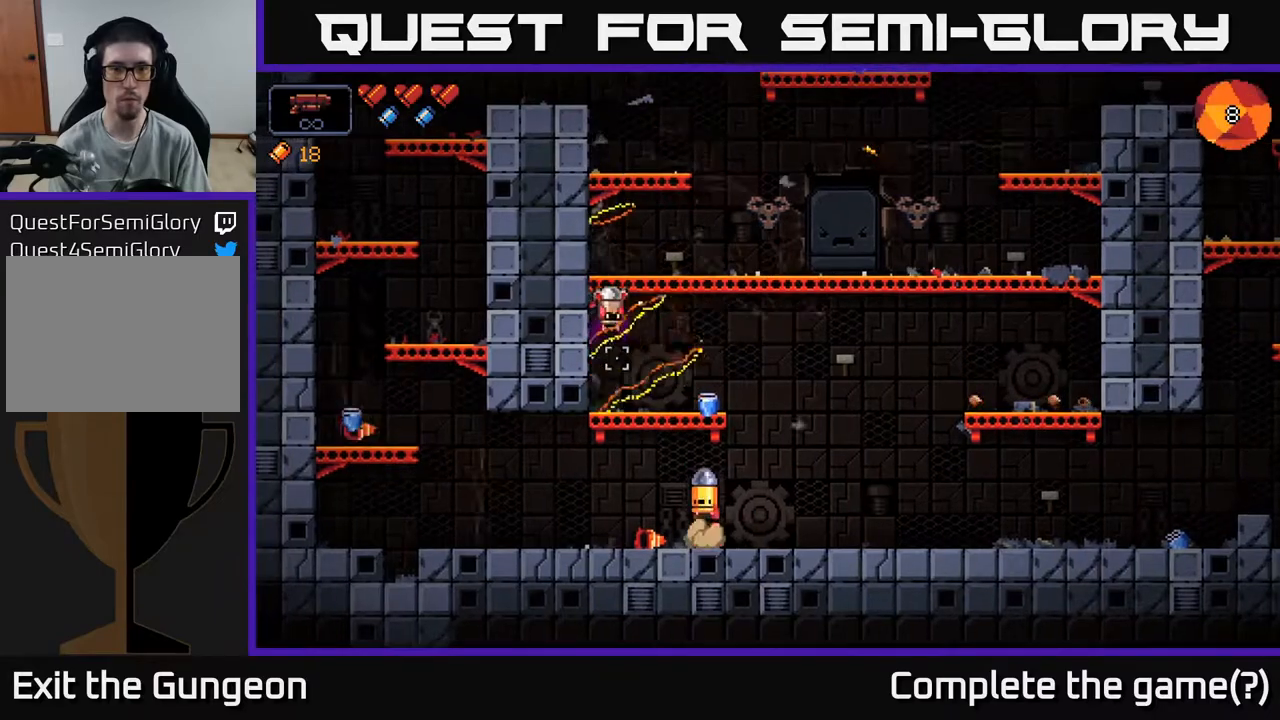
{"buttons": [], "left_stick": "center", "right_stick": "up", "events": [[117, "A", "up"], [150, "left_stick", "left"], [250, "right_stick", "up"], [483, "left_stick", "center"]]}
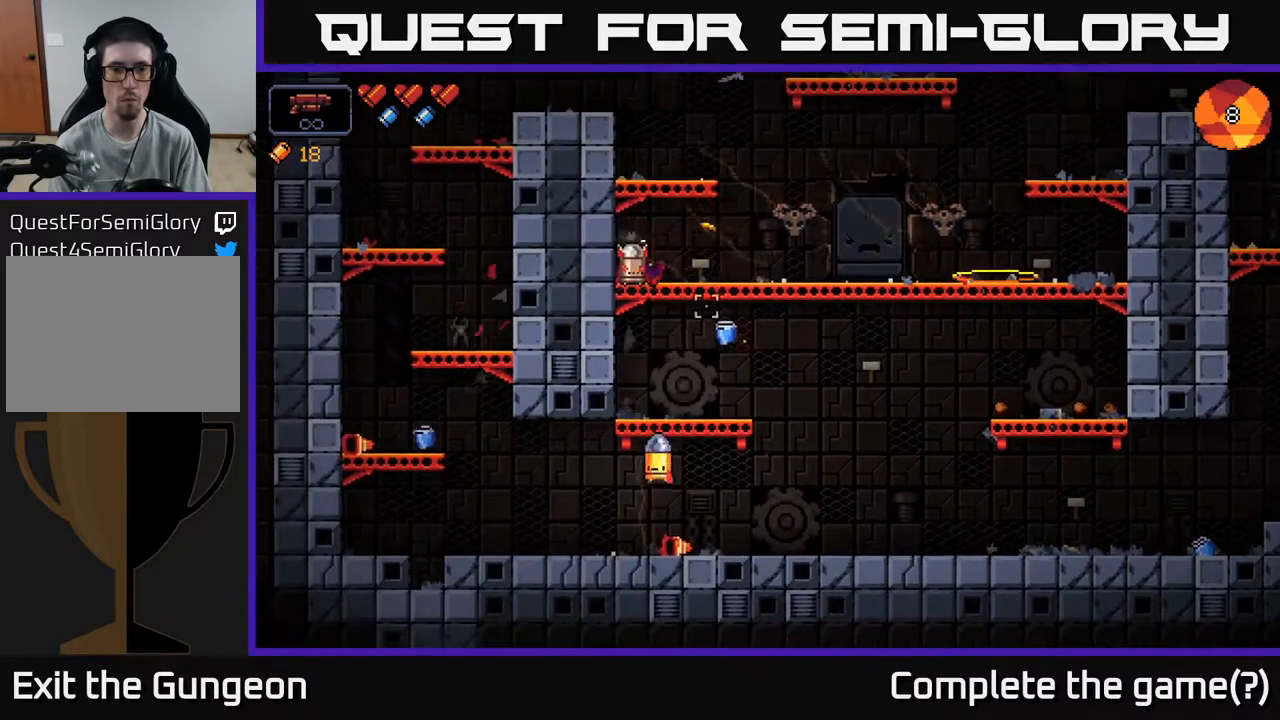
{"buttons": ["R2"], "left_stick": "center", "right_stick": "up", "events": [[50, "left_stick", "right"], [67, "A", "down"], [233, "left_stick", "center"], [250, "R2", "down"], [267, "A", "up"]]}
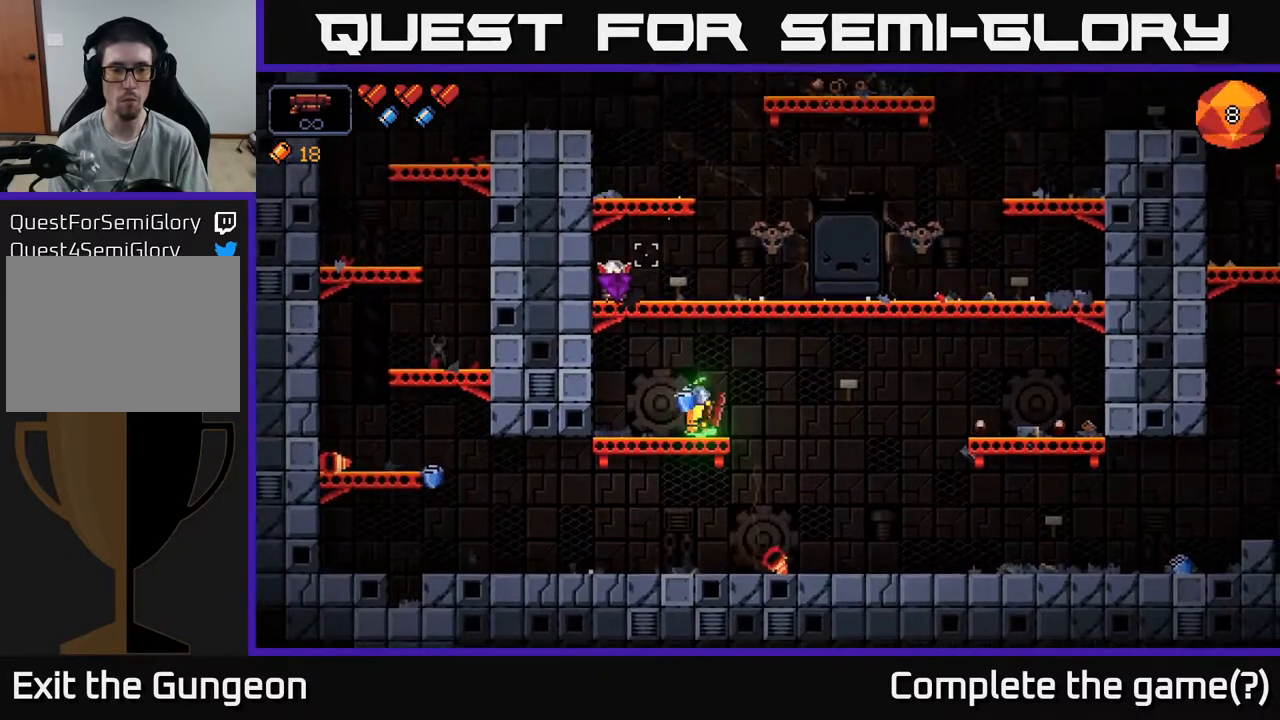
{"buttons": ["R2"], "left_stick": "center", "right_stick": "up-left", "events": [[383, "right_stick", "up-left"]]}
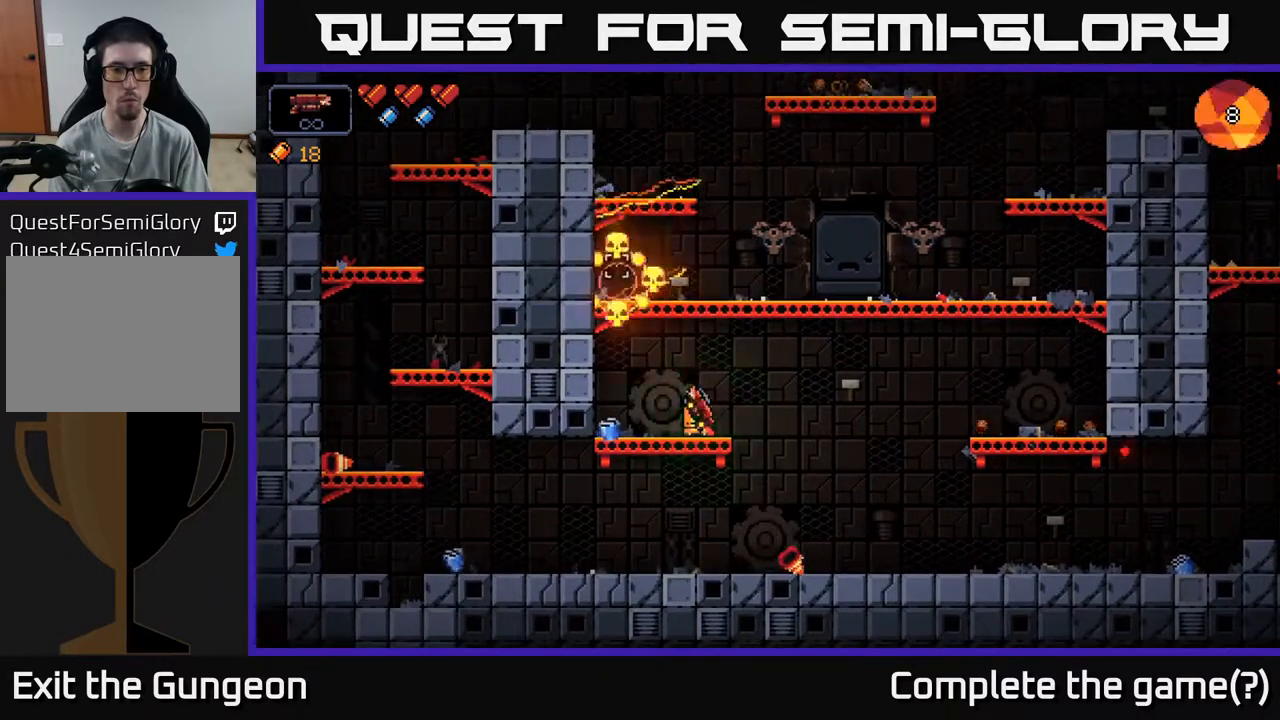
{"buttons": [], "left_stick": "right", "right_stick": "up-left", "events": [[150, "R2", "up"], [167, "A", "down"], [167, "left_stick", "right"], [483, "A", "up"]]}
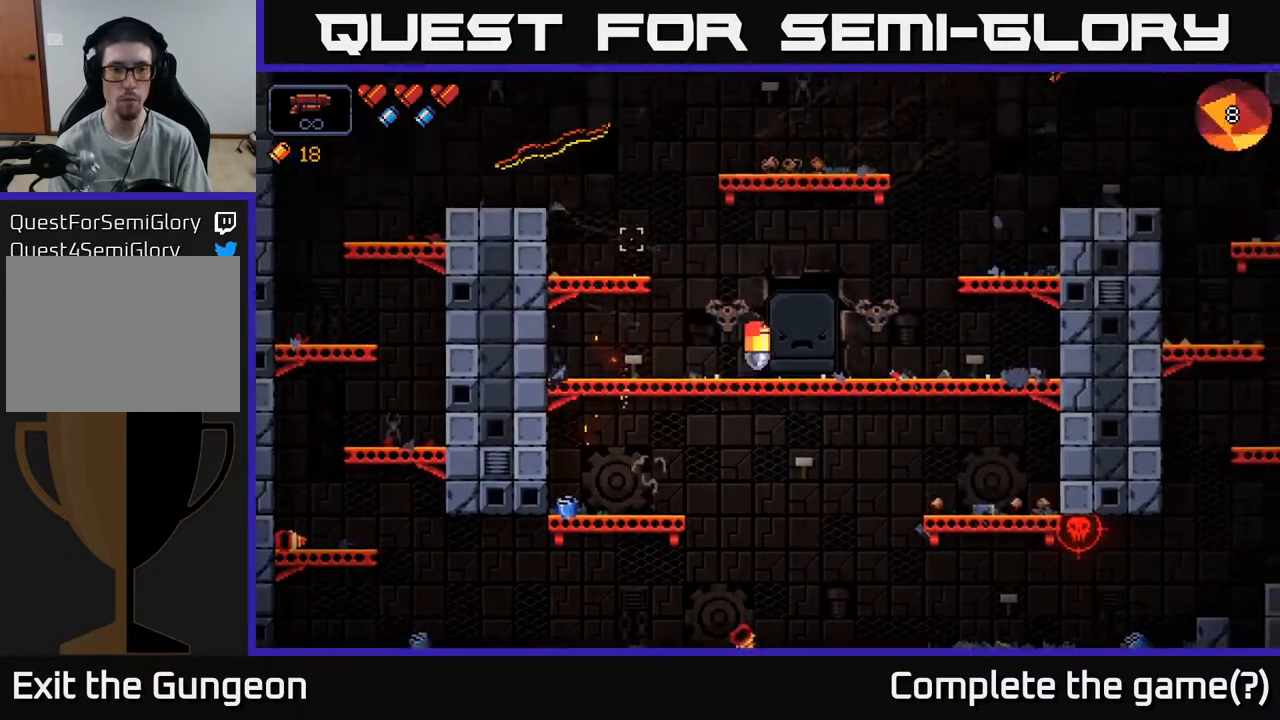
{"buttons": [], "left_stick": "right", "right_stick": "up", "events": [[17, "right_stick", "up"], [133, "left_stick", "center"], [433, "left_stick", "right"]]}
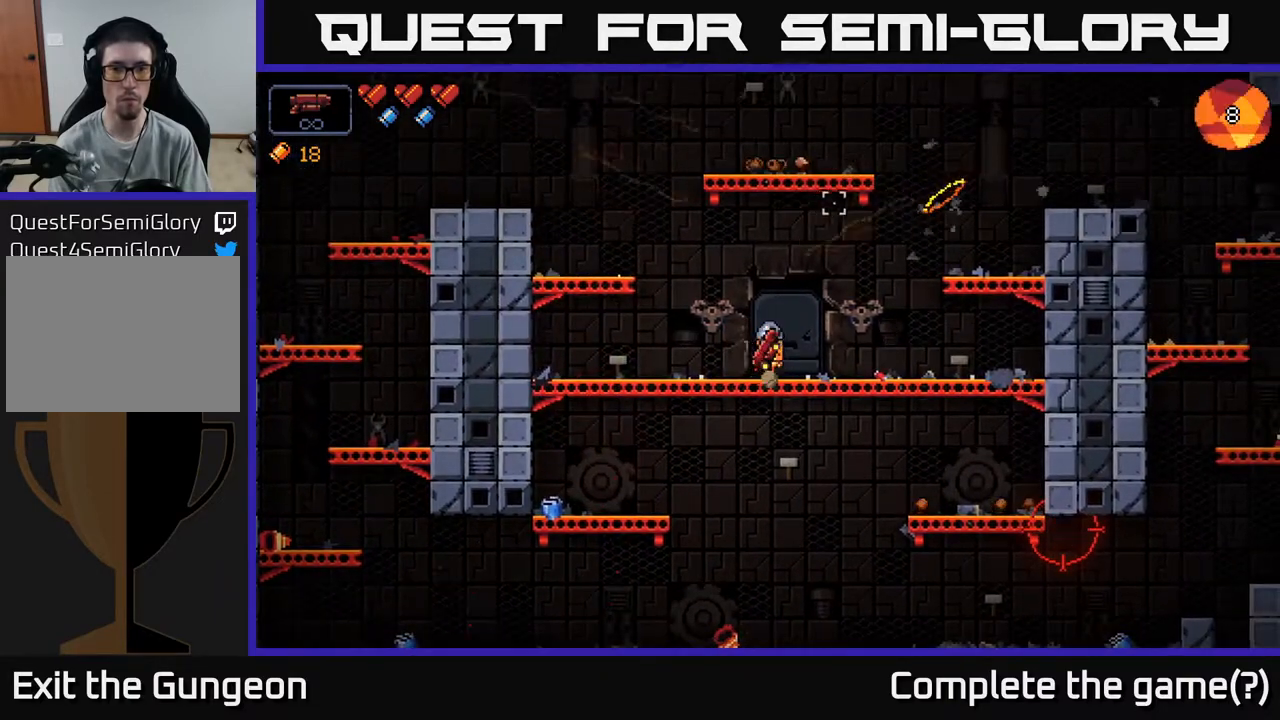
{"buttons": [], "left_stick": "right", "right_stick": "right", "events": [[317, "A", "down"], [383, "right_stick", "up-right"], [500, "A", "up"], [500, "right_stick", "right"]]}
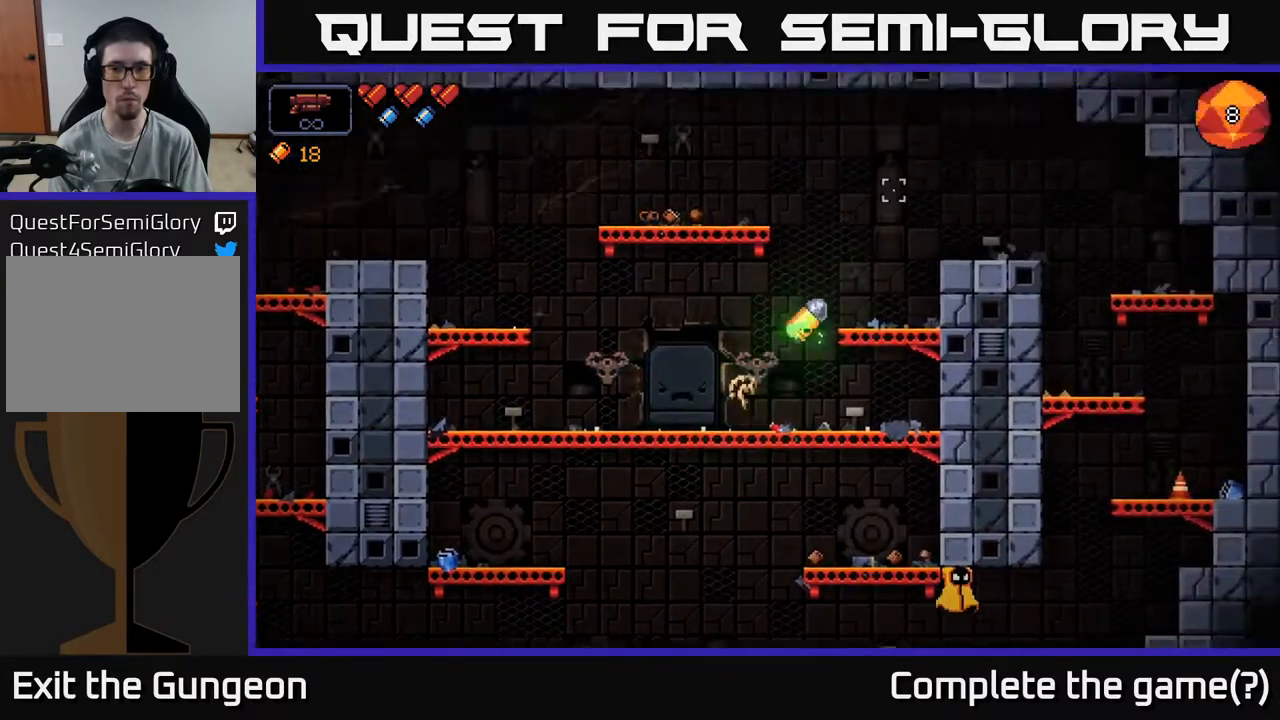
{"buttons": [], "left_stick": "down", "right_stick": "center", "events": [[17, "right_stick", "down-right"], [50, "left_stick", "left"], [317, "left_stick", "center"], [383, "right_stick", "center"], [417, "left_stick", "down"]]}
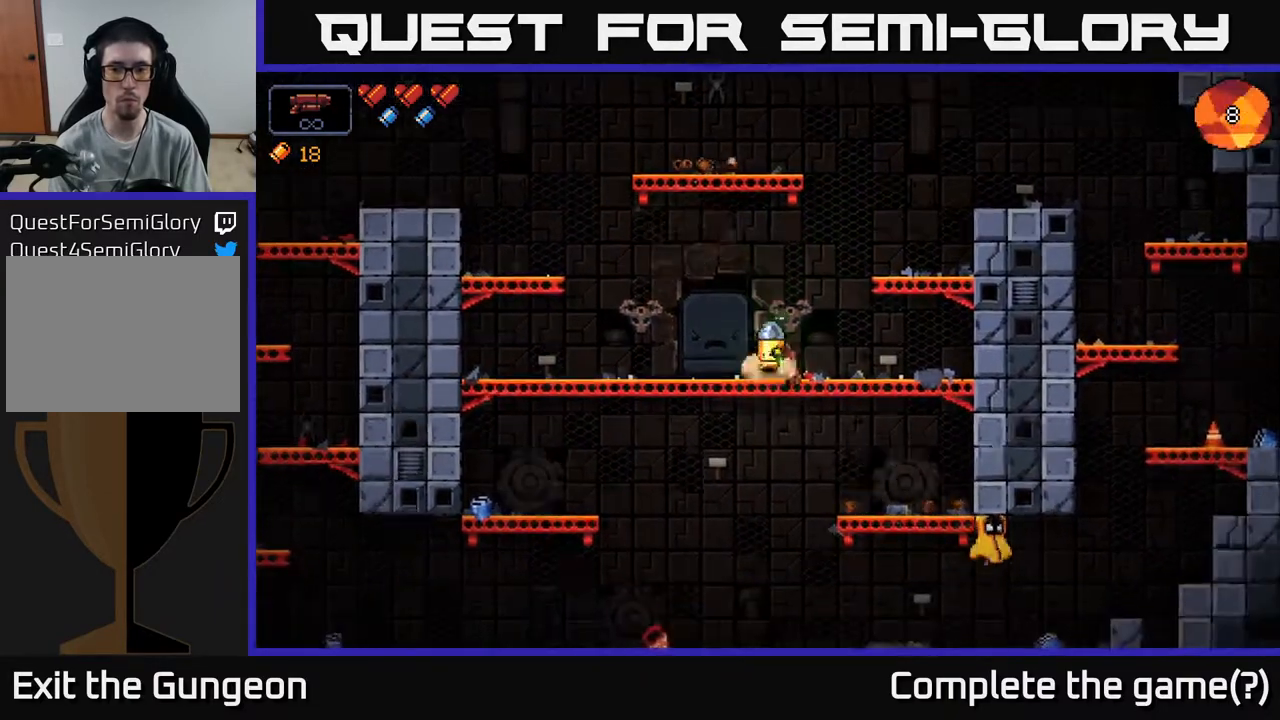
{"buttons": ["R2"], "left_stick": "center", "right_stick": "right", "events": [[33, "A", "down"], [117, "A", "up"], [200, "left_stick", "right"], [283, "right_stick", "right"], [317, "left_stick", "center"], [333, "R2", "down"], [367, "left_stick", "left"], [500, "left_stick", "center"]]}
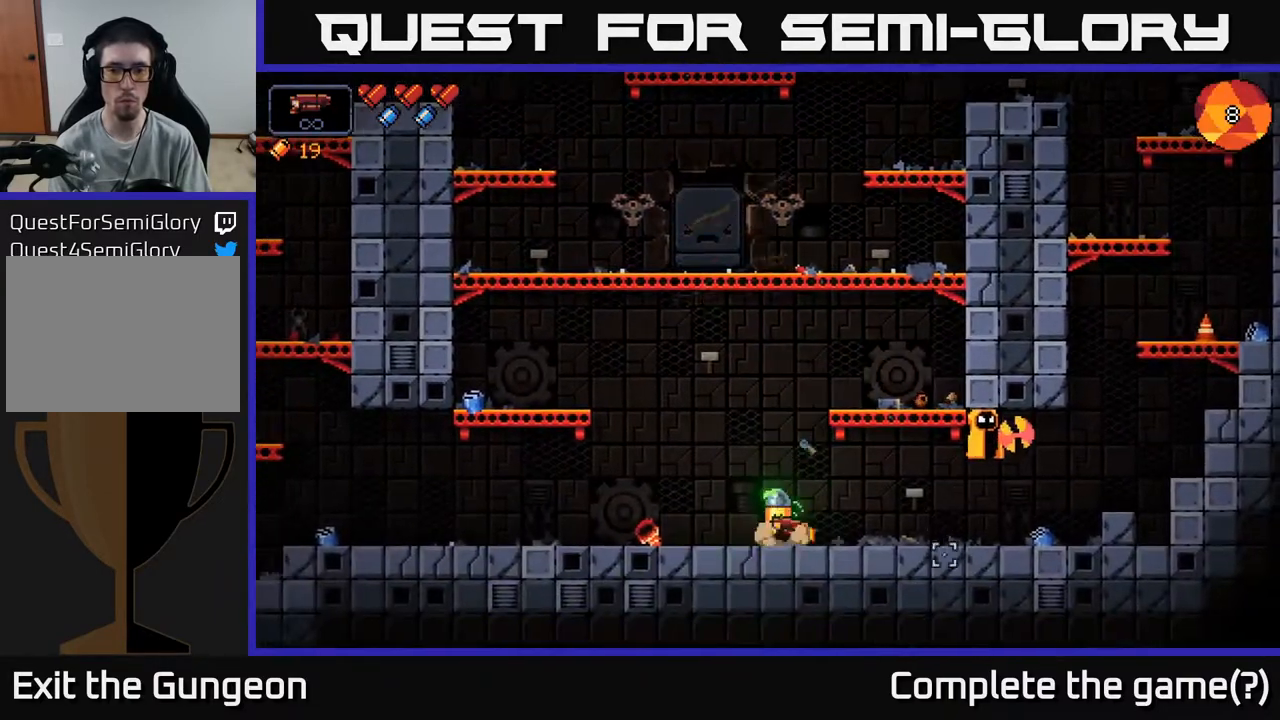
{"buttons": ["R2"], "left_stick": "center", "right_stick": "up-right", "events": [[50, "left_stick", "right"], [150, "right_stick", "up-right"], [267, "left_stick", "center"]]}
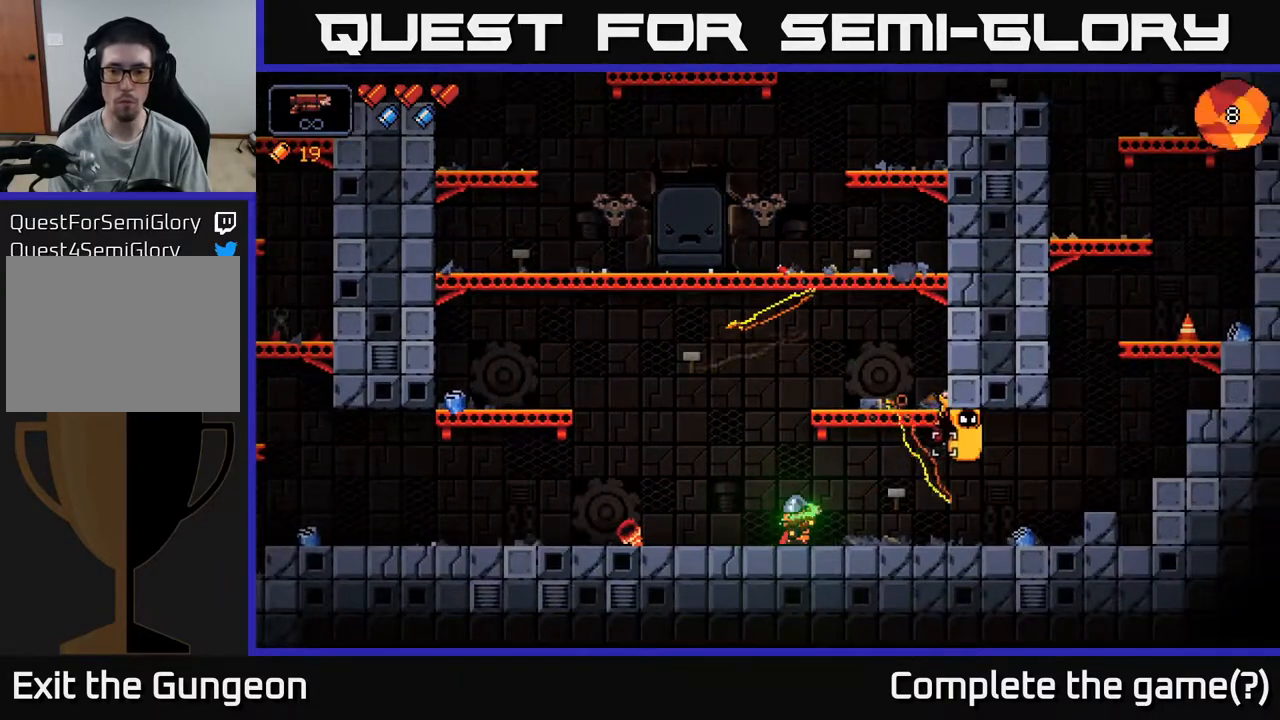
{"buttons": ["R2"], "left_stick": "center", "right_stick": "up-right", "events": [[67, "left_stick", "right"], [217, "left_stick", "center"]]}
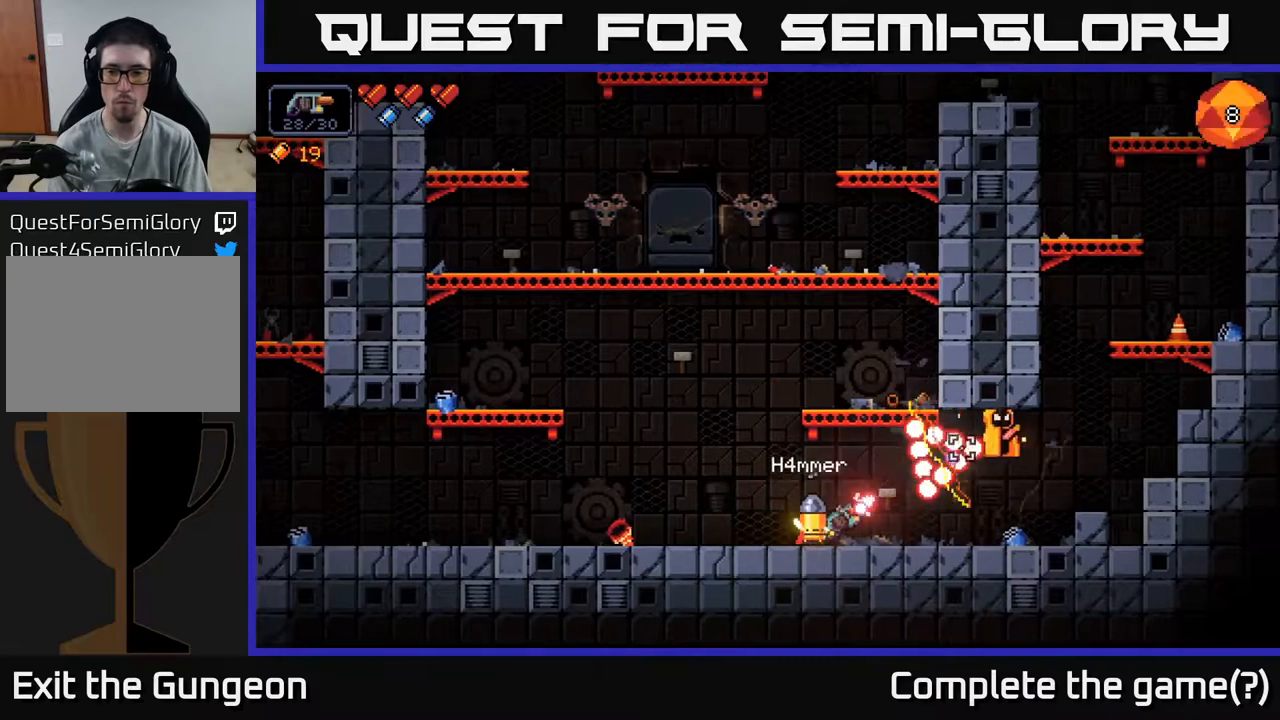
{"buttons": ["A"], "left_stick": "left", "right_stick": "up-right", "events": [[33, "left_stick", "right"], [133, "left_stick", "left"], [333, "R2", "up"], [350, "A", "down"]]}
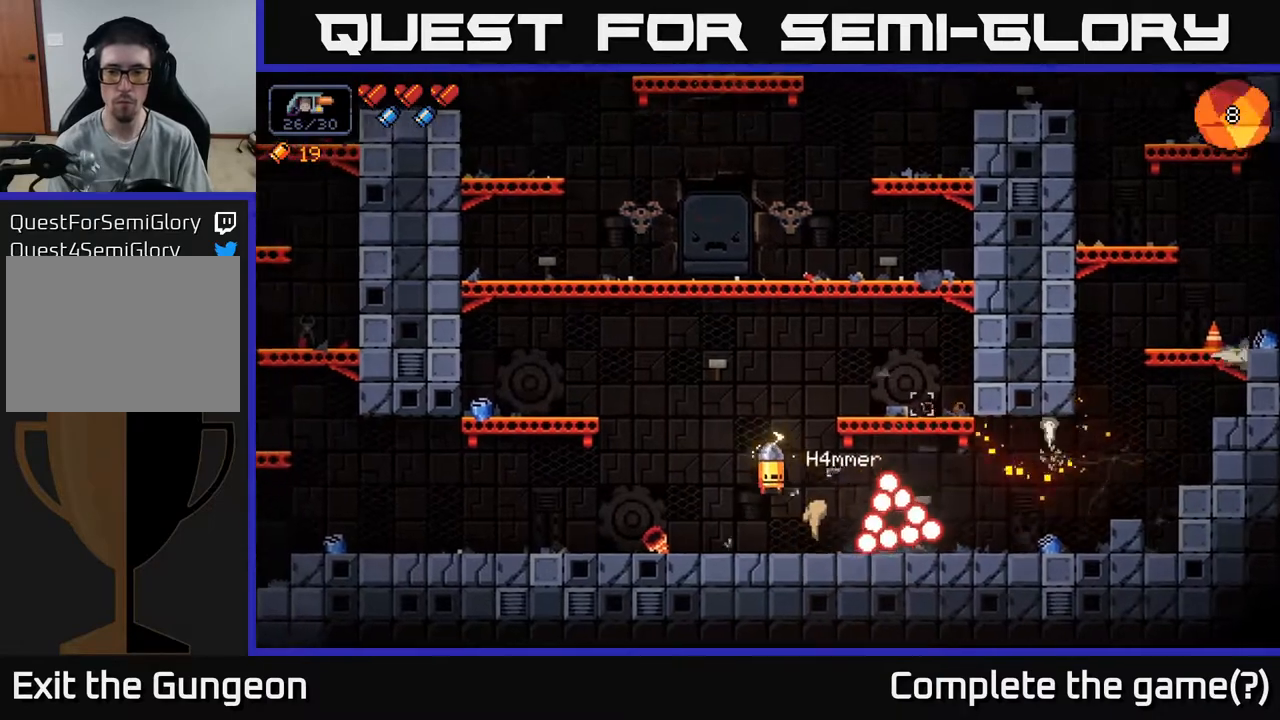
{"buttons": [], "left_stick": "left", "right_stick": "right", "events": [[83, "right_stick", "right"], [117, "A", "up"]]}
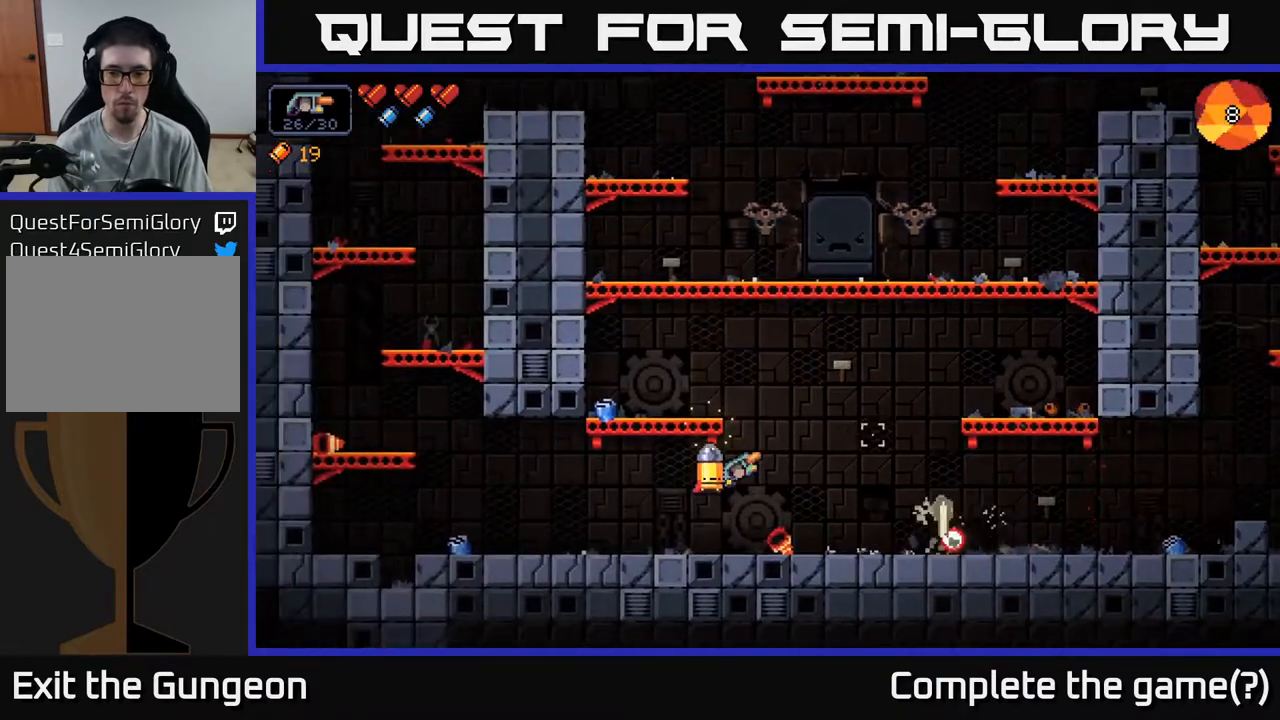
{"buttons": ["A"], "left_stick": "right", "right_stick": "right", "events": [[50, "left_stick", "center"], [100, "left_stick", "right"], [233, "A", "down"], [333, "A", "up"], [400, "A", "down"]]}